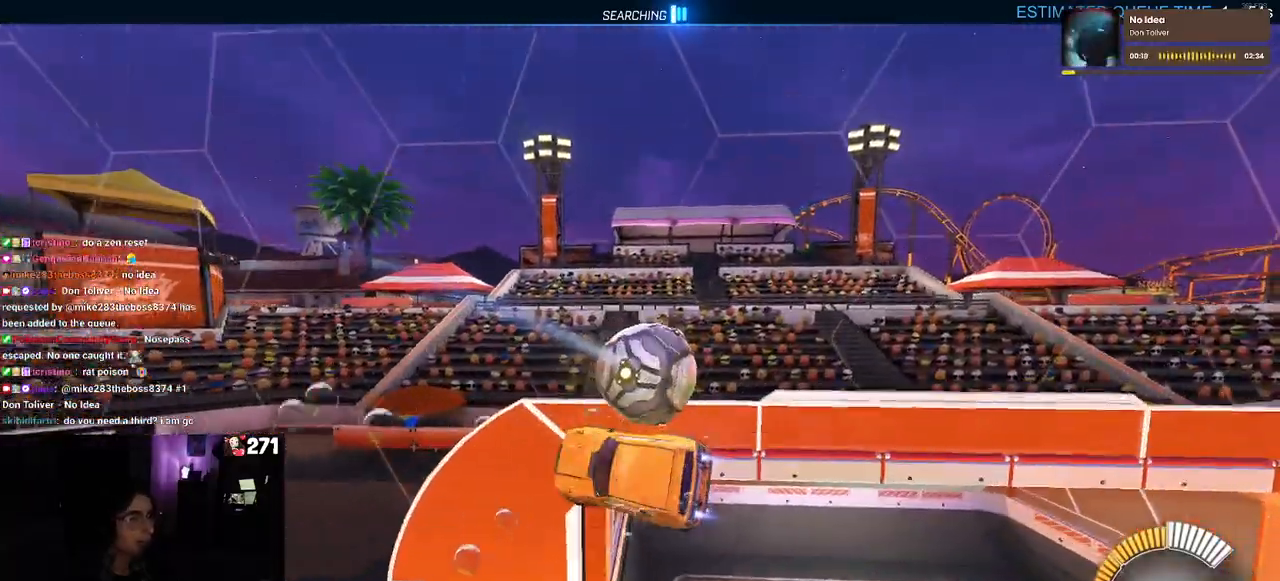
Gameplay with a controller (PlayStation layout); each line is a JSON object with the inputs held at the frame after it. "events" lists button and stick changes between this image and that frame as [ms after this image, input, new state], when the widget could be followed in between. Not read: R2.
{"buttons": [], "left_stick": "down", "right_stick": "center", "events": [[133, "left_stick", "center"], [267, "left_stick", "down-right"], [283, "R1", "up"], [483, "left_stick", "down"]]}
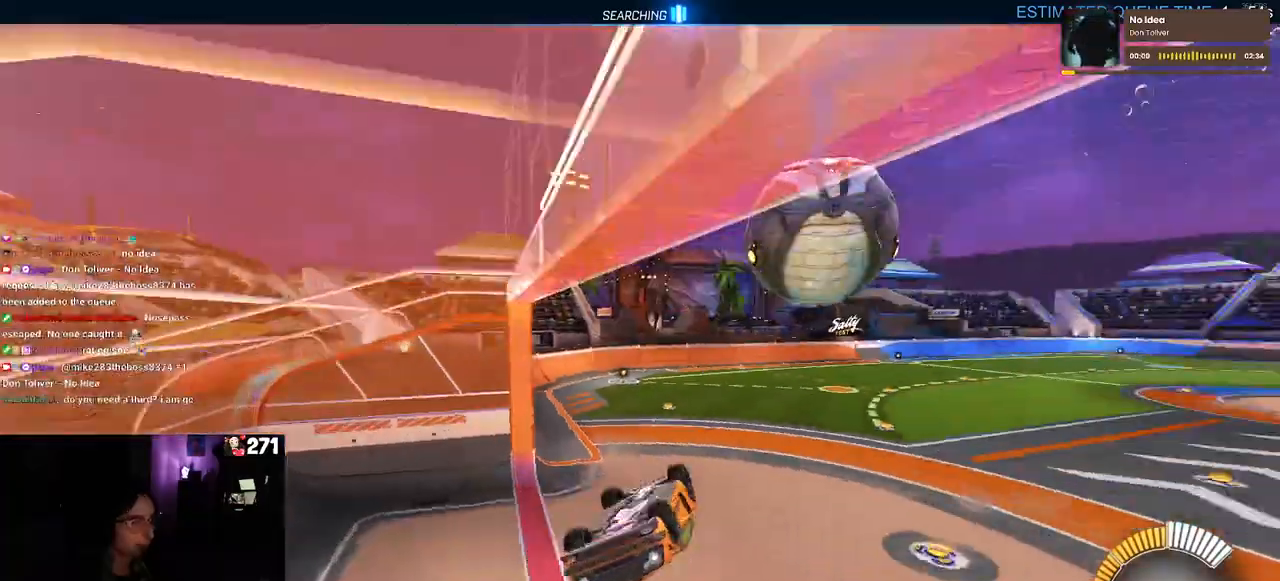
{"buttons": [], "left_stick": "center", "right_stick": "center", "events": [[67, "SQUARE", "down"], [267, "SQUARE", "up"], [317, "left_stick", "down-right"], [417, "left_stick", "center"]]}
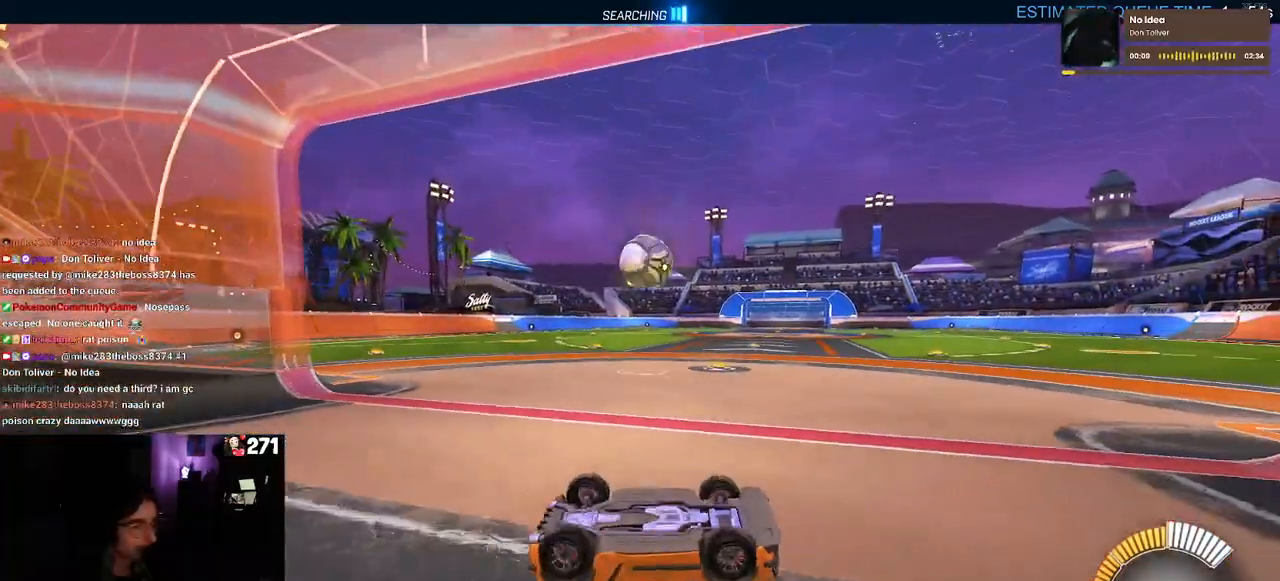
{"buttons": [], "left_stick": "left", "right_stick": "center", "events": [[300, "left_stick", "left"], [367, "SQUARE", "down"], [417, "SQUARE", "up"]]}
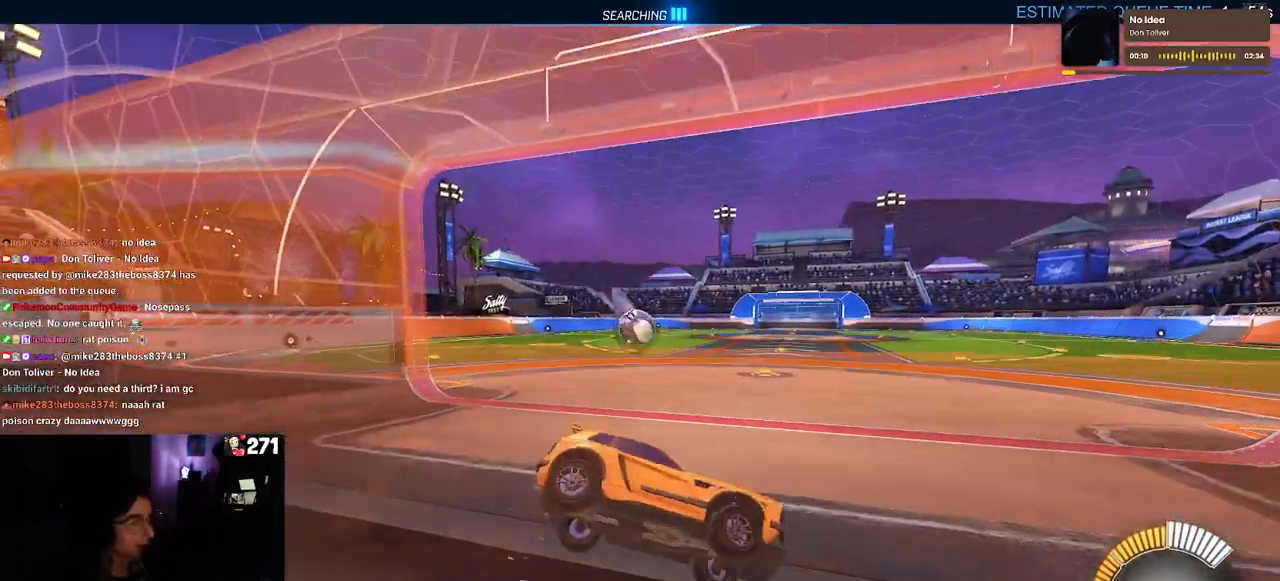
{"buttons": [], "left_stick": "left", "right_stick": "center", "events": []}
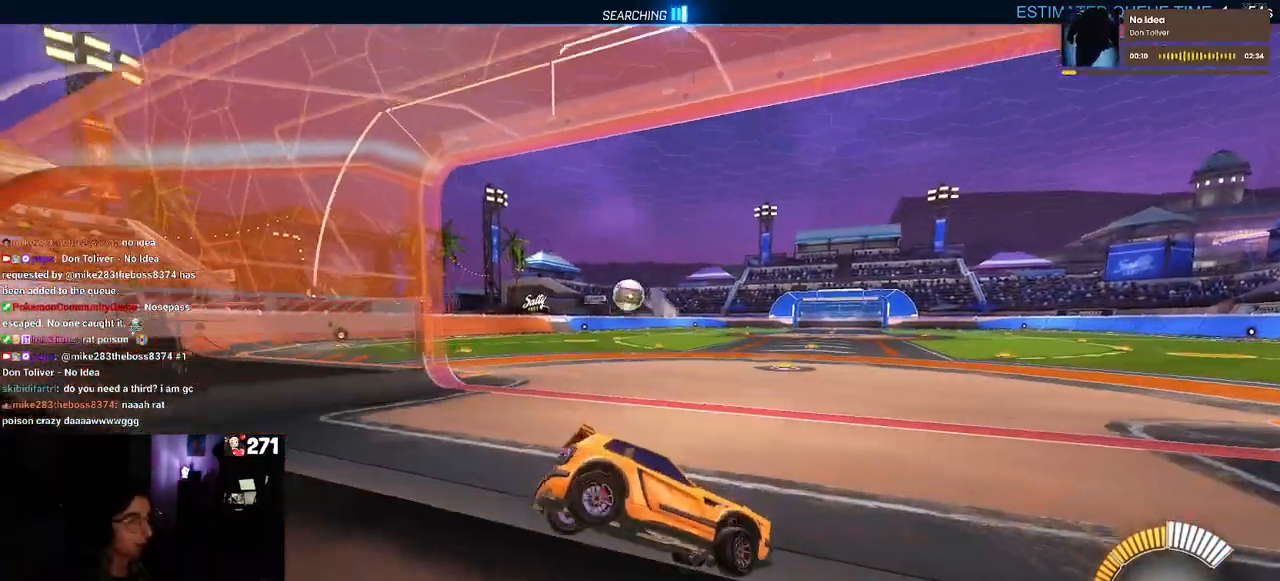
{"buttons": ["R1"], "left_stick": "left", "right_stick": "center", "events": [[183, "R1", "down"]]}
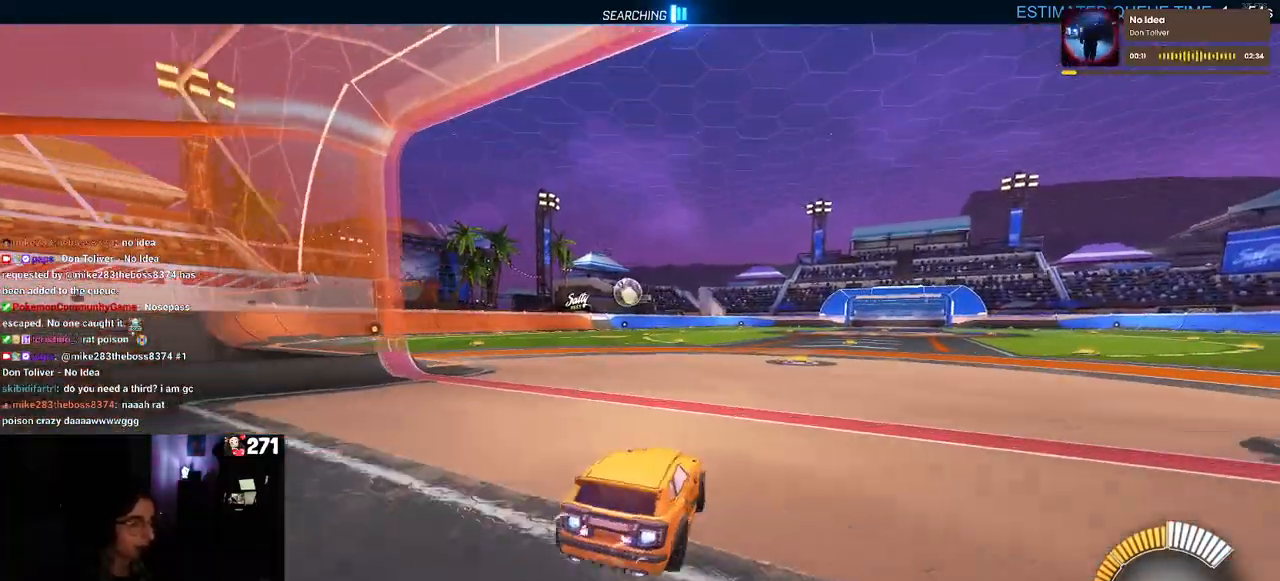
{"buttons": ["SQUARE", "R1"], "left_stick": "down", "right_stick": "center", "events": [[100, "left_stick", "right"], [167, "CROSS", "down"], [183, "left_stick", "up"], [233, "left_stick", "up-left"], [267, "CROSS", "up"], [317, "CROSS", "down"], [383, "SQUARE", "down"], [383, "left_stick", "down"], [417, "CROSS", "up"]]}
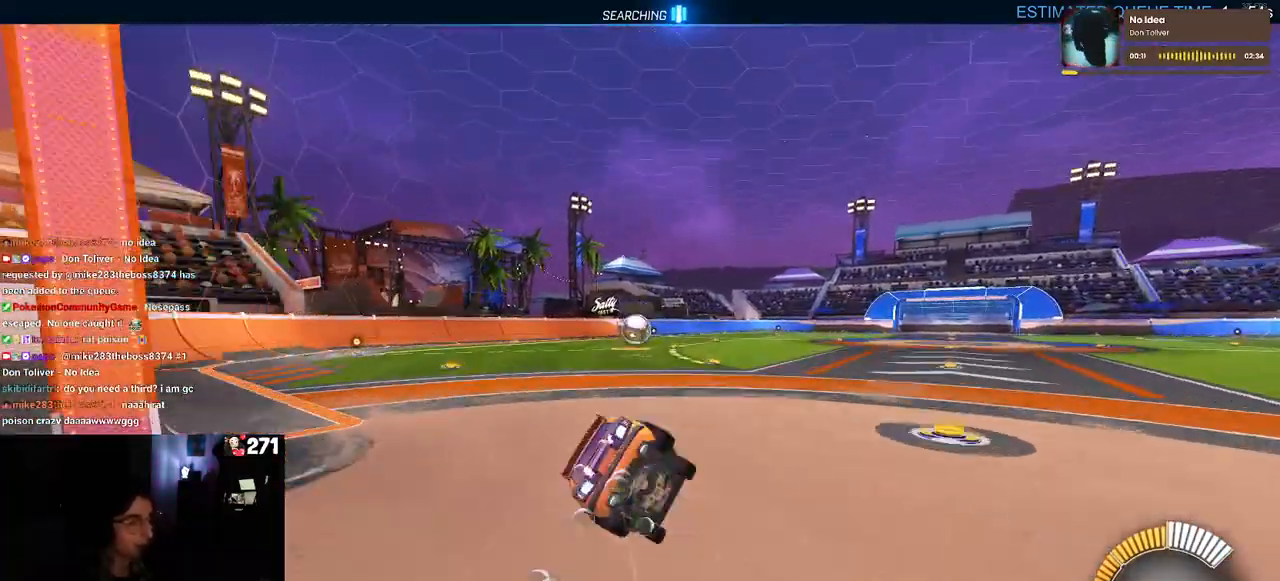
{"buttons": ["SQUARE"], "left_stick": "down-left", "right_stick": "center", "events": [[133, "left_stick", "down-left"], [267, "R1", "up"]]}
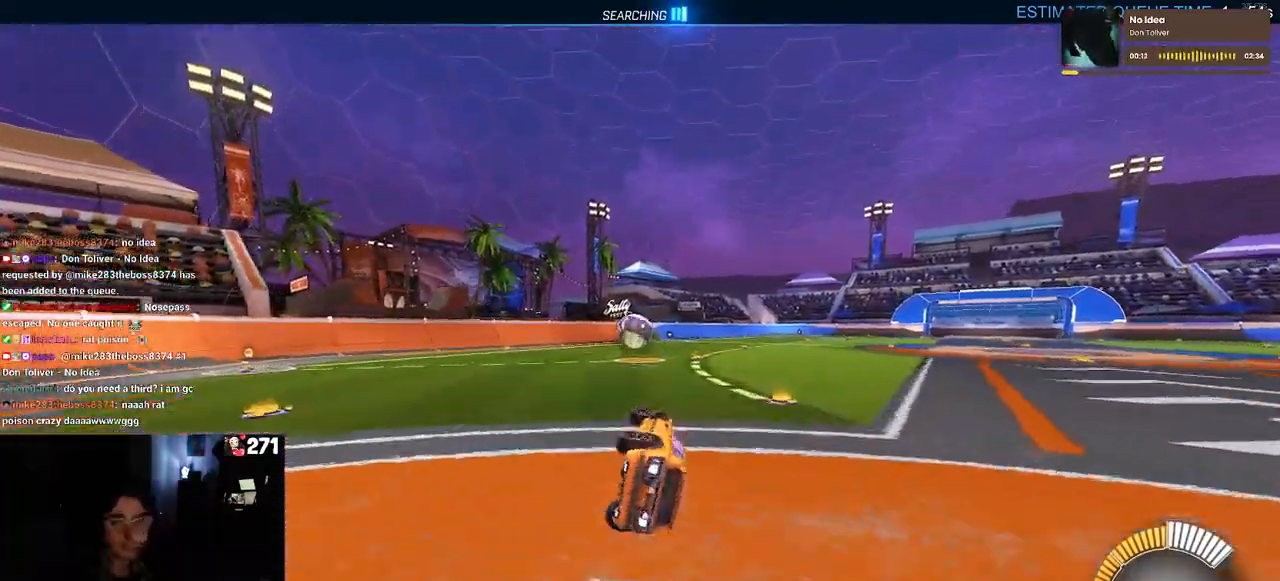
{"buttons": [], "left_stick": "center", "right_stick": "center", "events": [[200, "left_stick", "down-right"], [217, "SQUARE", "up"], [333, "left_stick", "center"]]}
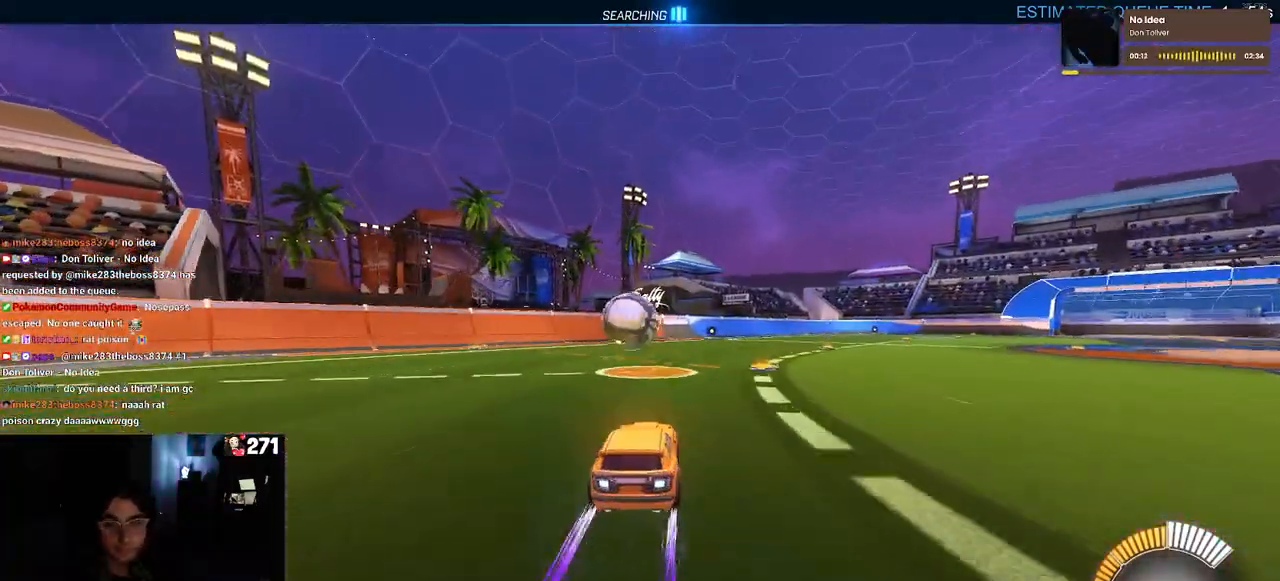
{"buttons": [], "left_stick": "left", "right_stick": "center", "events": [[67, "left_stick", "right"], [183, "left_stick", "center"], [233, "left_stick", "left"]]}
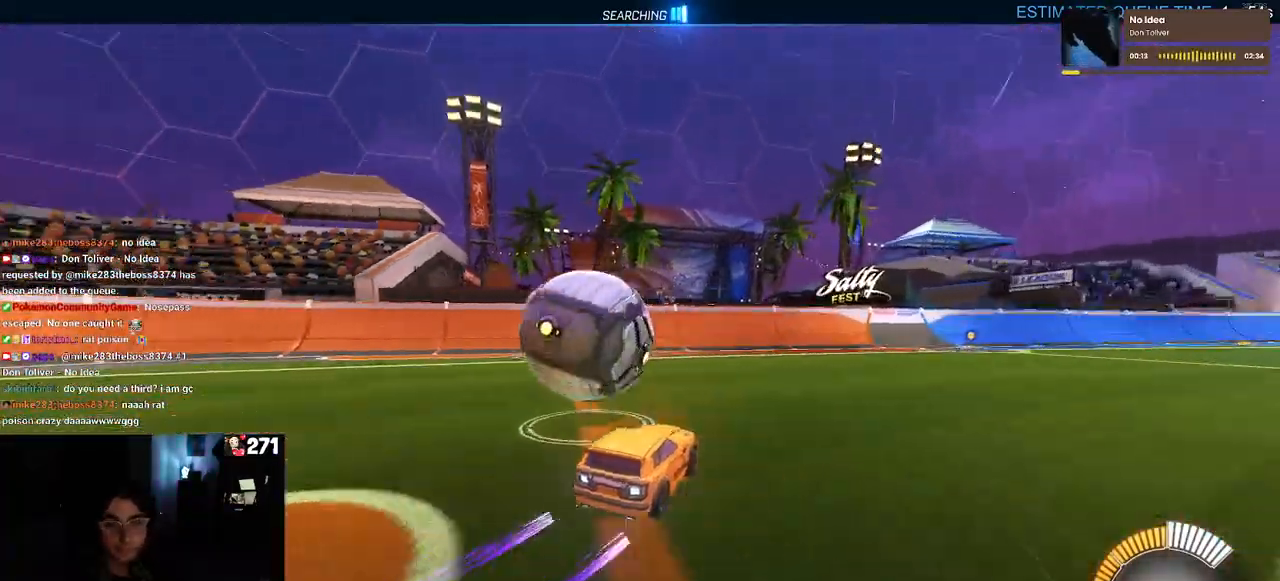
{"buttons": [], "left_stick": "left", "right_stick": "center", "events": [[17, "L2", "down"], [250, "L2", "up"]]}
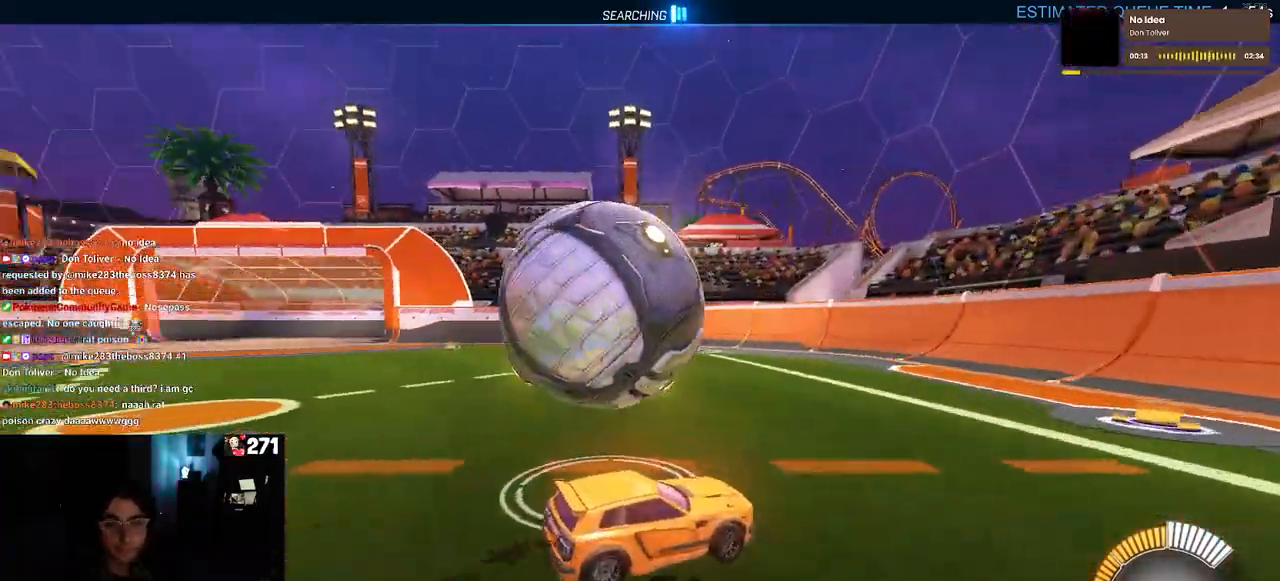
{"buttons": [], "left_stick": "right", "right_stick": "center", "events": [[33, "L2", "down"], [67, "left_stick", "center"], [200, "L2", "up"], [450, "left_stick", "right"]]}
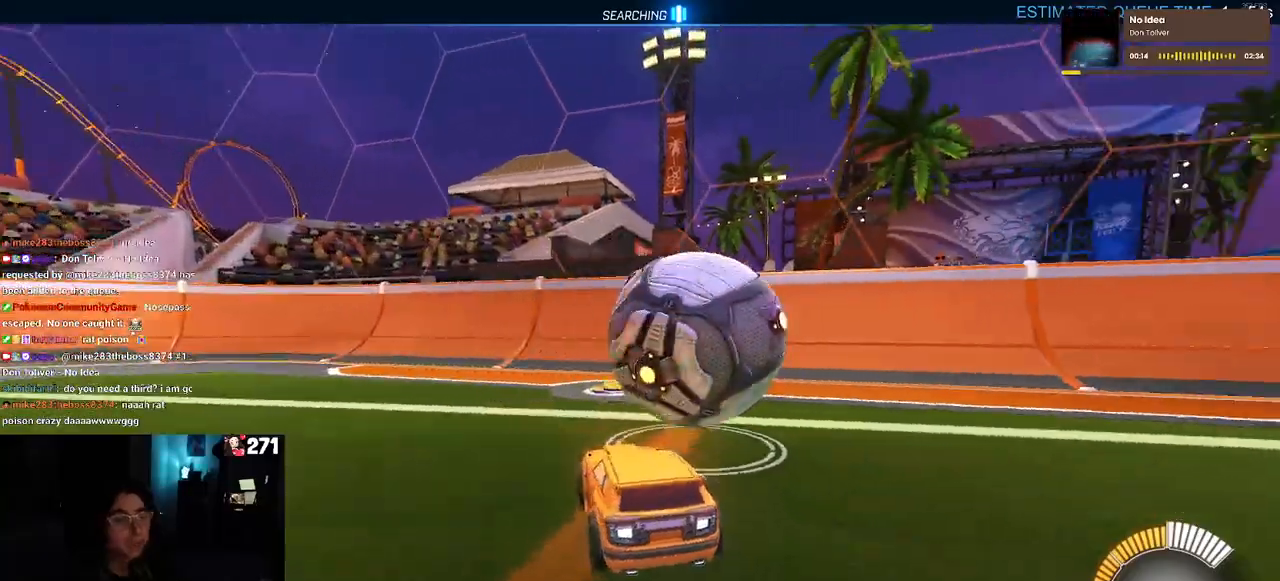
{"buttons": [], "left_stick": "center", "right_stick": "center", "events": [[200, "left_stick", "center"]]}
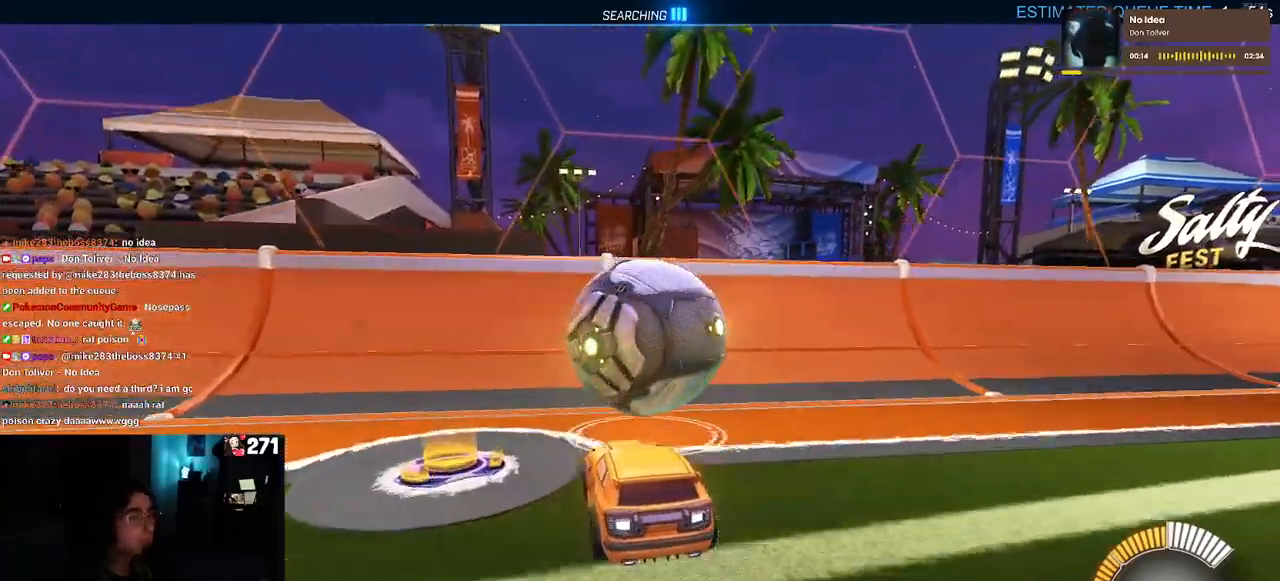
{"buttons": ["R1"], "left_stick": "center", "right_stick": "center", "events": [[83, "left_stick", "down-right"], [133, "R1", "down"], [150, "CROSS", "down"], [183, "SQUARE", "down"], [250, "left_stick", "down"], [367, "CROSS", "up"], [383, "SQUARE", "up"], [400, "left_stick", "center"]]}
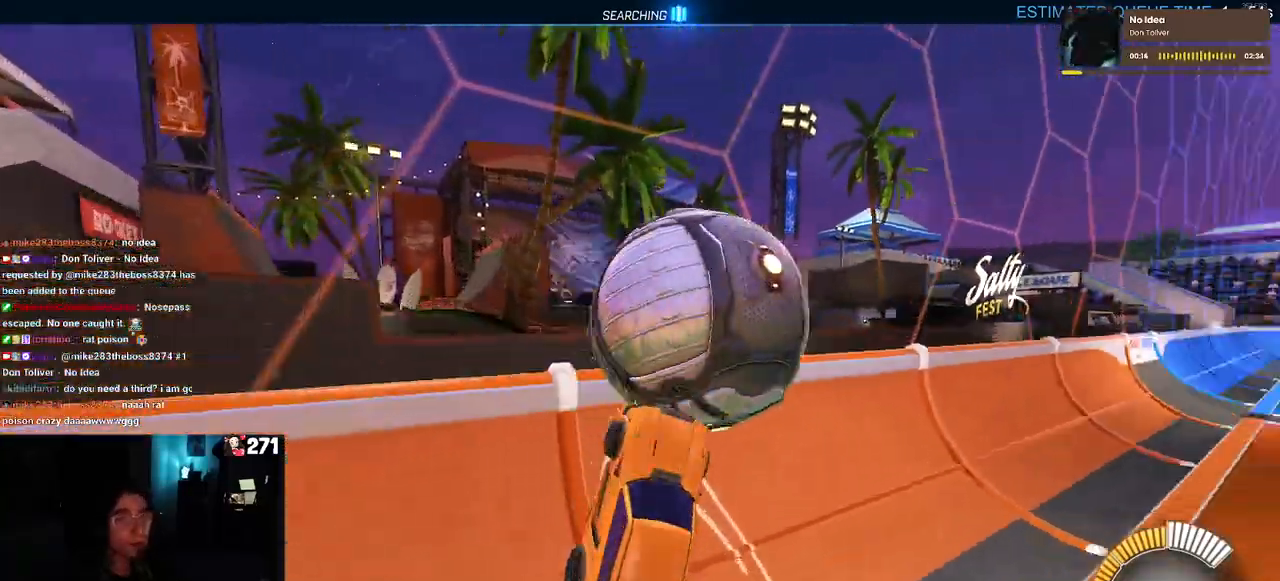
{"buttons": [], "left_stick": "right", "right_stick": "center", "events": [[333, "R1", "up"], [500, "left_stick", "right"]]}
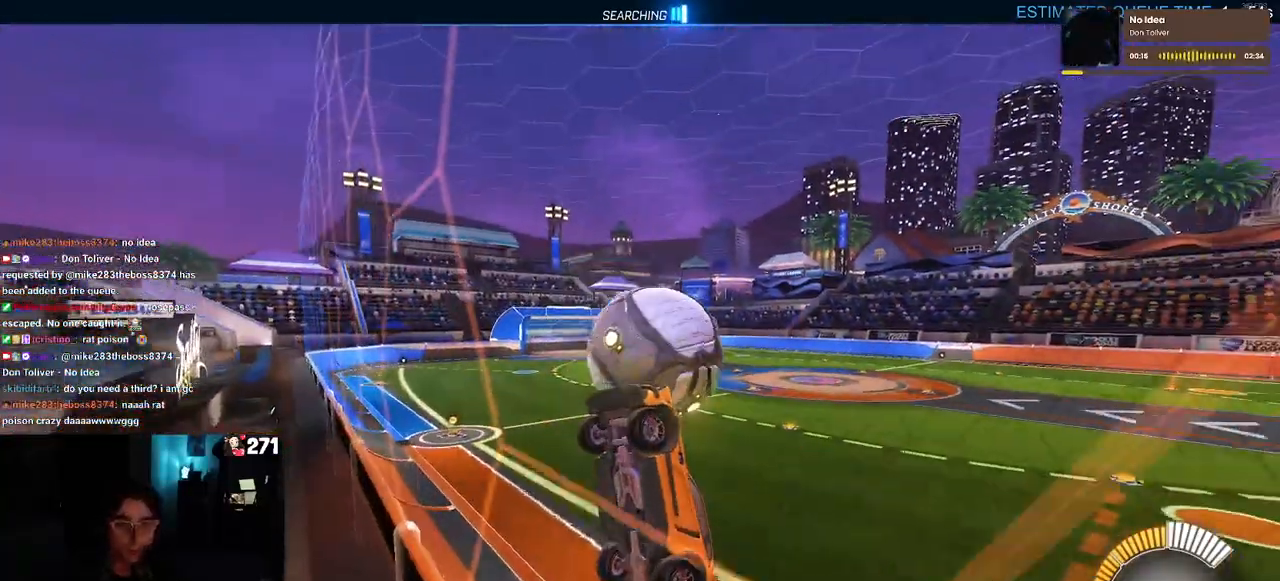
{"buttons": [], "left_stick": "right", "right_stick": "center", "events": [[200, "L2", "down"], [400, "L2", "up"]]}
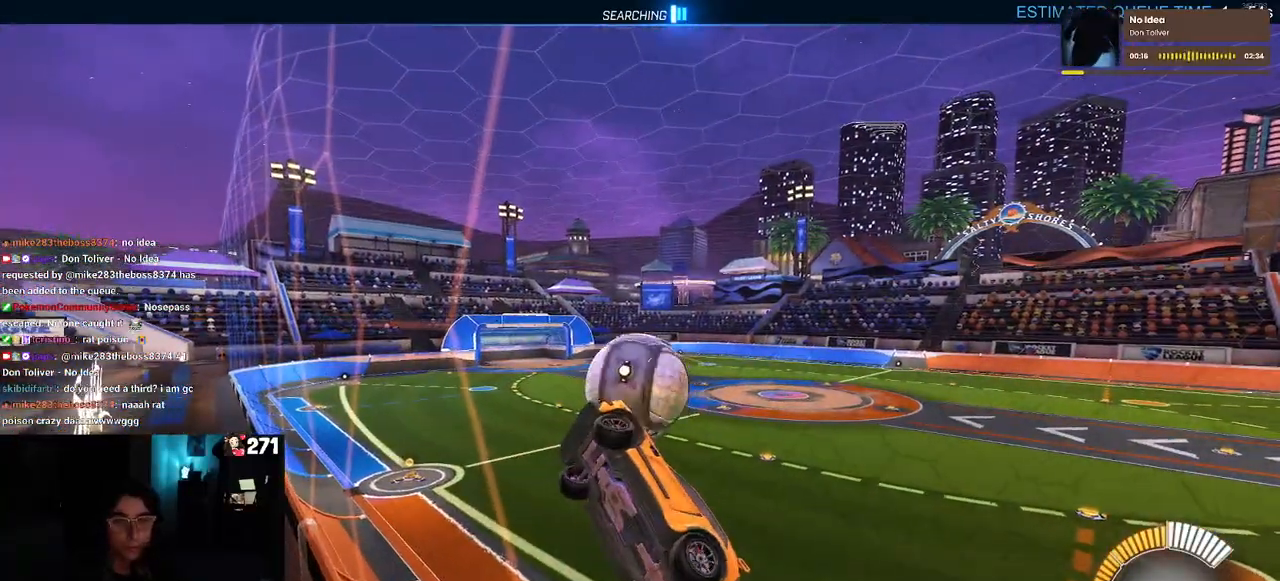
{"buttons": ["CROSS", "L1"], "left_stick": "right", "right_stick": "center", "events": [[67, "left_stick", "center"], [167, "left_stick", "right"], [417, "CROSS", "down"], [417, "L1", "down"]]}
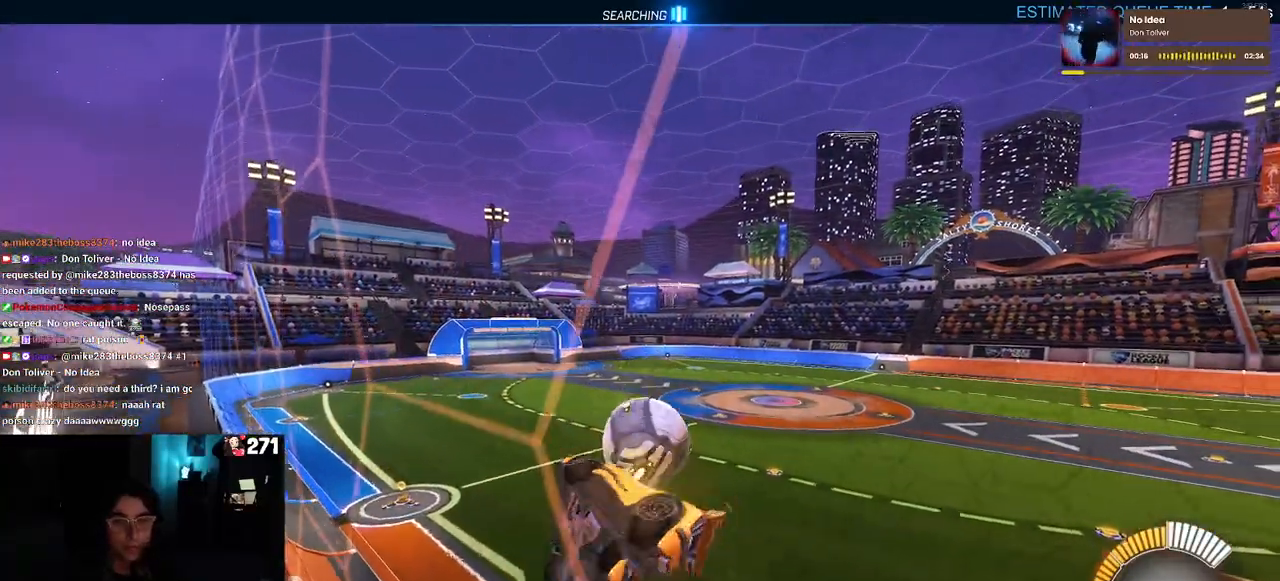
{"buttons": ["SQUARE"], "left_stick": "down-right", "right_stick": "center", "events": [[117, "CROSS", "up"], [117, "left_stick", "center"], [200, "left_stick", "left"], [283, "L1", "up"], [383, "left_stick", "center"], [467, "SQUARE", "down"], [467, "left_stick", "down-right"]]}
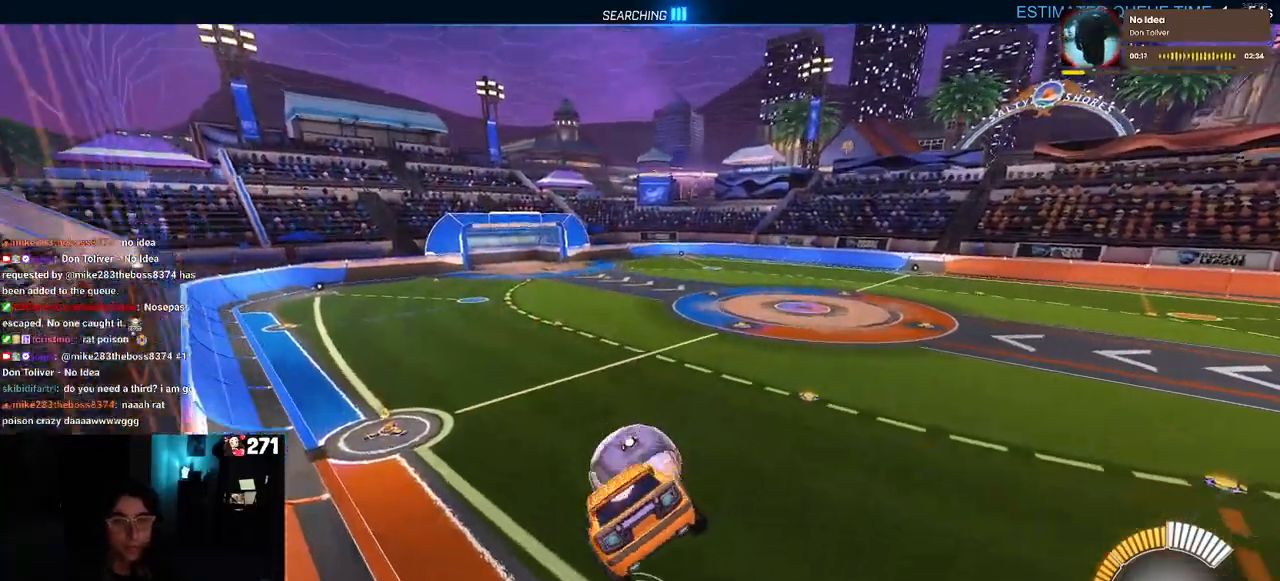
{"buttons": [], "left_stick": "center", "right_stick": "center", "events": [[133, "SQUARE", "up"], [150, "left_stick", "center"], [317, "left_stick", "up"], [500, "left_stick", "center"]]}
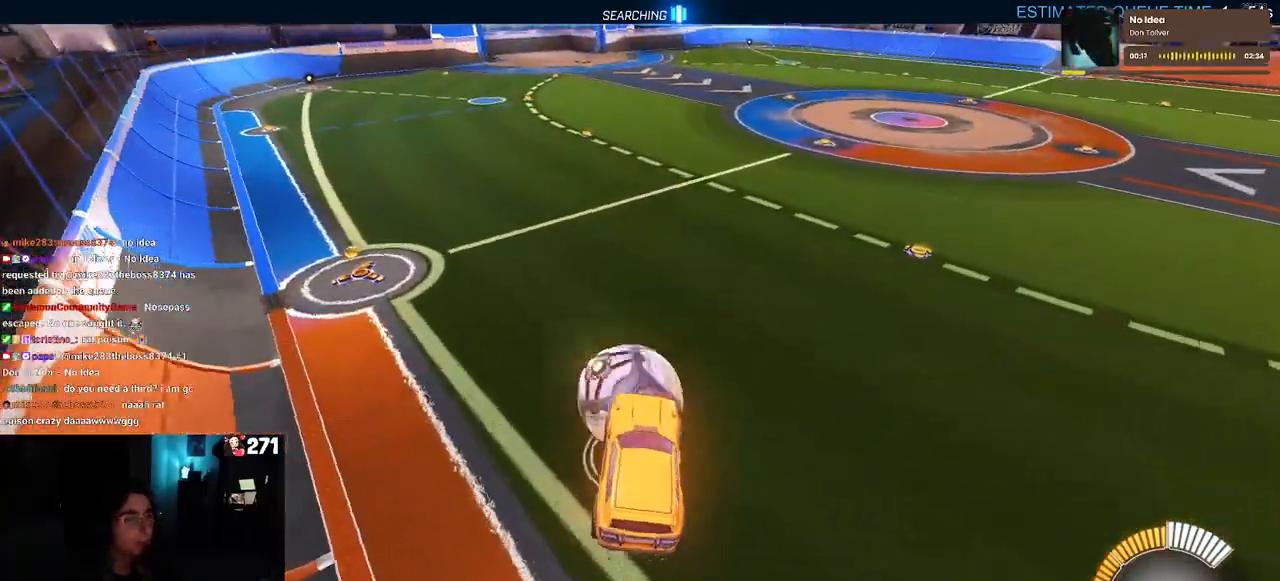
{"buttons": ["R1"], "left_stick": "down", "right_stick": "center", "events": [[133, "left_stick", "up-left"], [183, "R1", "down"], [200, "CROSS", "down"], [300, "left_stick", "down"], [317, "CROSS", "up"]]}
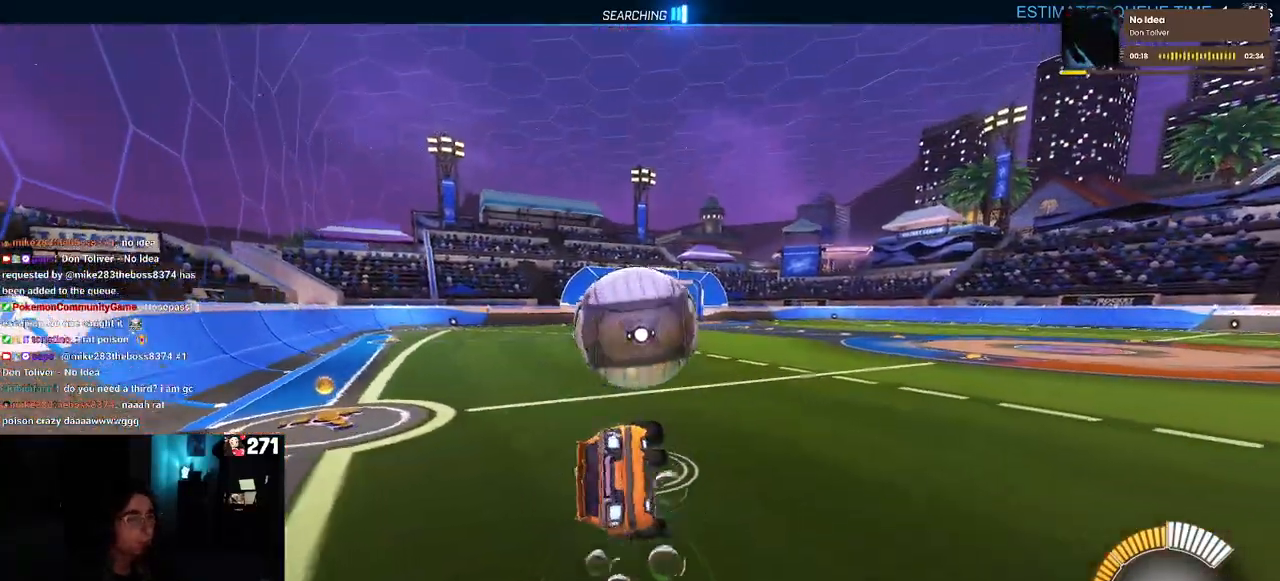
{"buttons": ["SQUARE", "R1"], "left_stick": "down-left", "right_stick": "center", "events": [[17, "left_stick", "down-right"], [250, "SQUARE", "down"], [250, "left_stick", "down-left"]]}
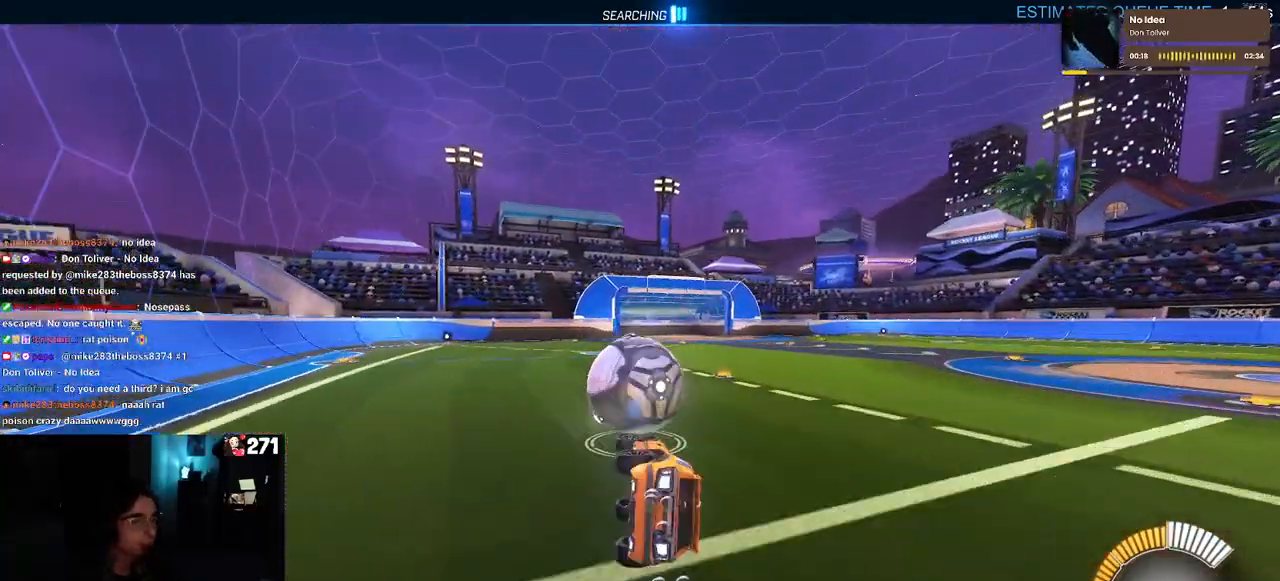
{"buttons": ["TRIANGLE", "R1"], "left_stick": "center", "right_stick": "center", "events": [[200, "left_stick", "down-right"], [250, "SQUARE", "up"], [383, "TRIANGLE", "down"], [383, "left_stick", "center"]]}
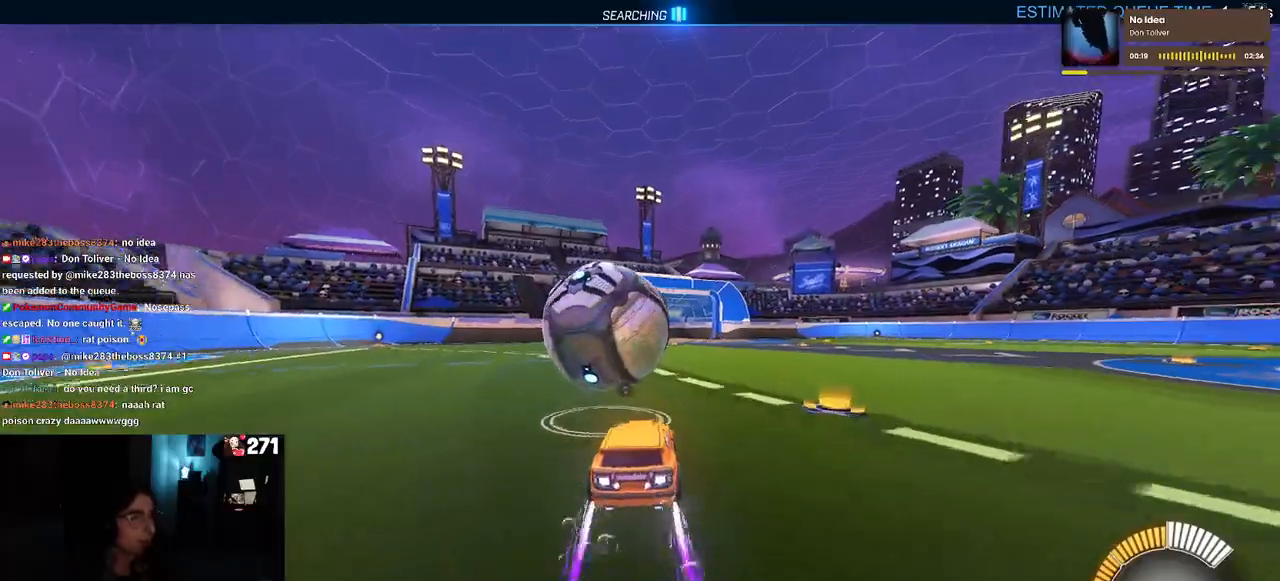
{"buttons": ["R1"], "left_stick": "center", "right_stick": "center", "events": [[33, "TRIANGLE", "up"], [83, "R1", "up"], [83, "left_stick", "left"], [233, "left_stick", "center"], [367, "R1", "down"]]}
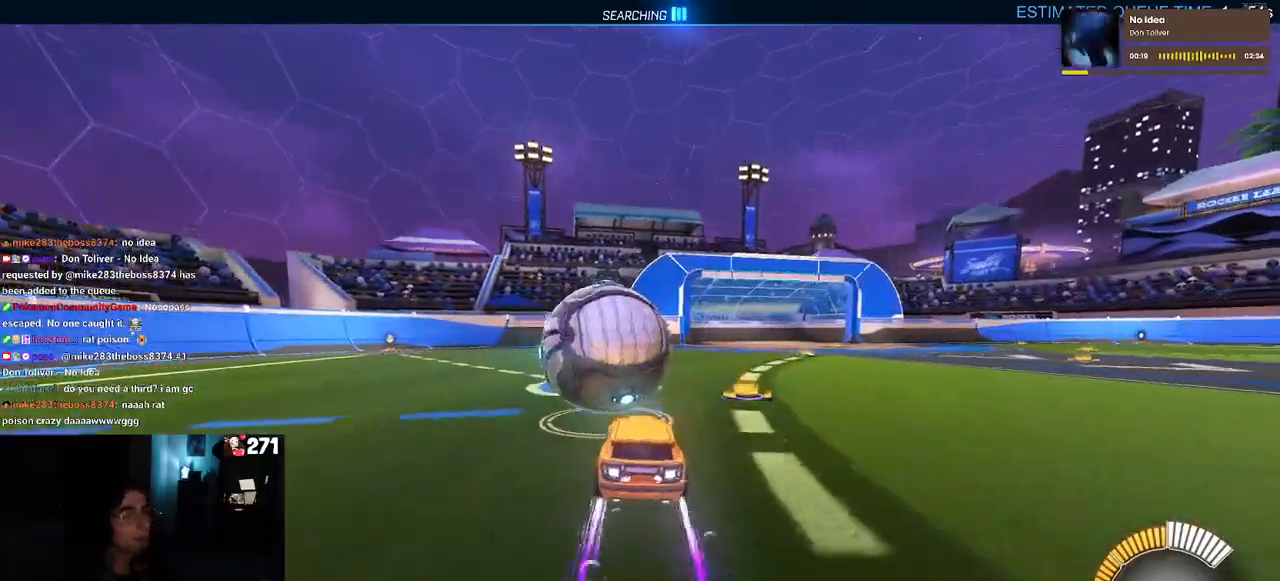
{"buttons": [], "left_stick": "left", "right_stick": "center", "events": [[117, "R1", "up"], [333, "TRIANGLE", "down"], [400, "left_stick", "left"], [467, "TRIANGLE", "up"]]}
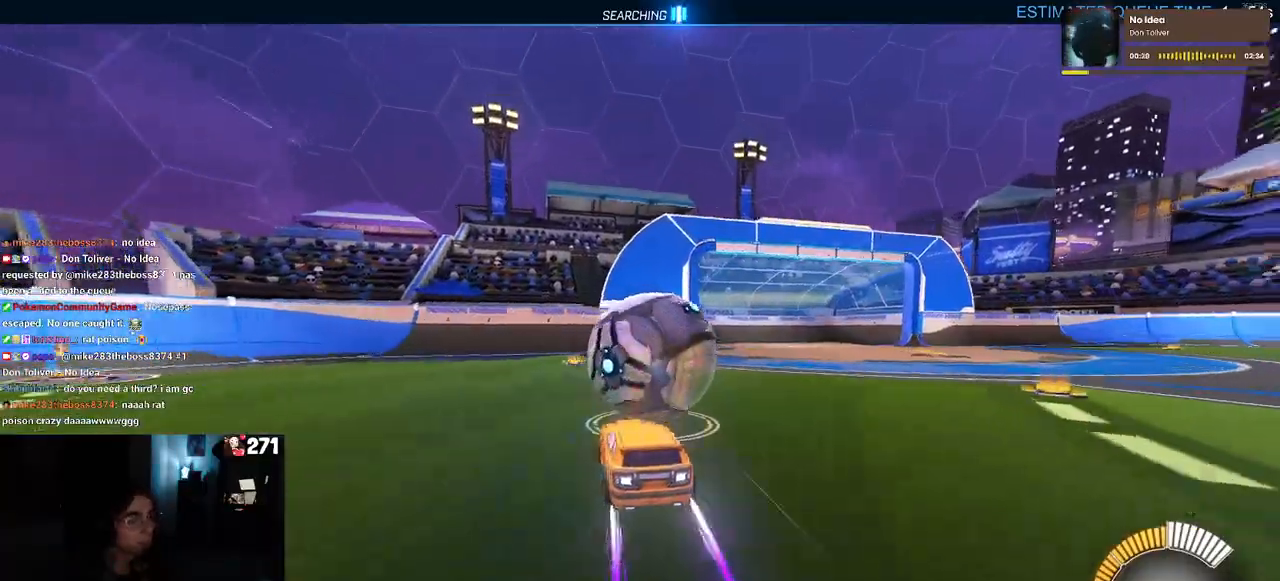
{"buttons": [], "left_stick": "right", "right_stick": "center", "events": [[83, "left_stick", "center"], [300, "left_stick", "right"]]}
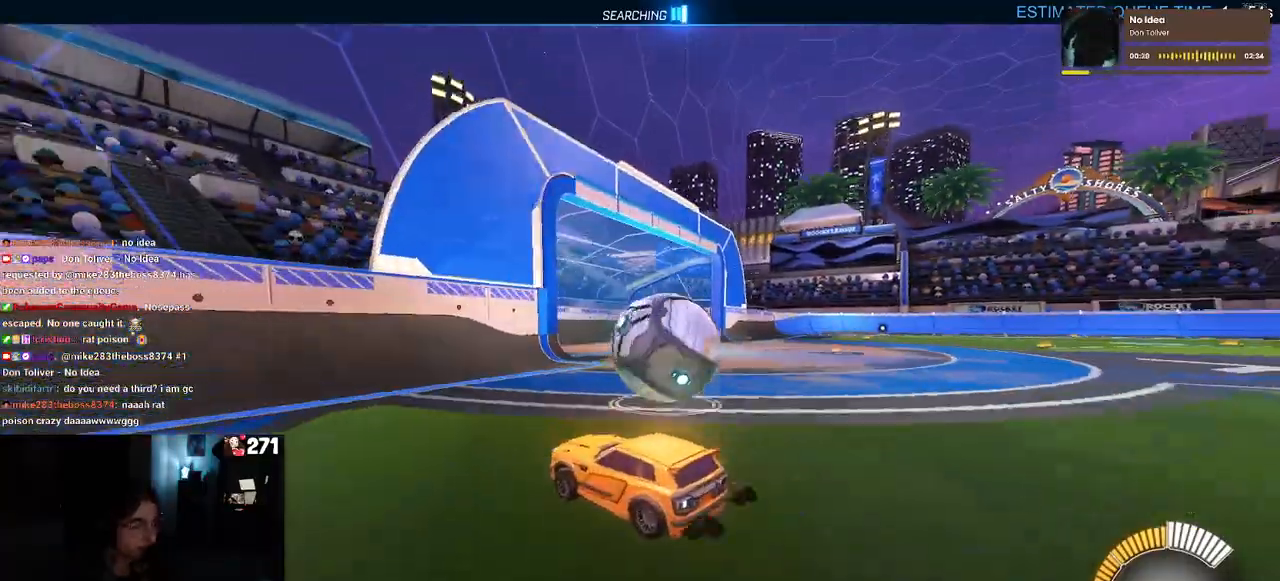
{"buttons": ["R1"], "left_stick": "center", "right_stick": "center", "events": [[133, "left_stick", "center"], [500, "R1", "down"]]}
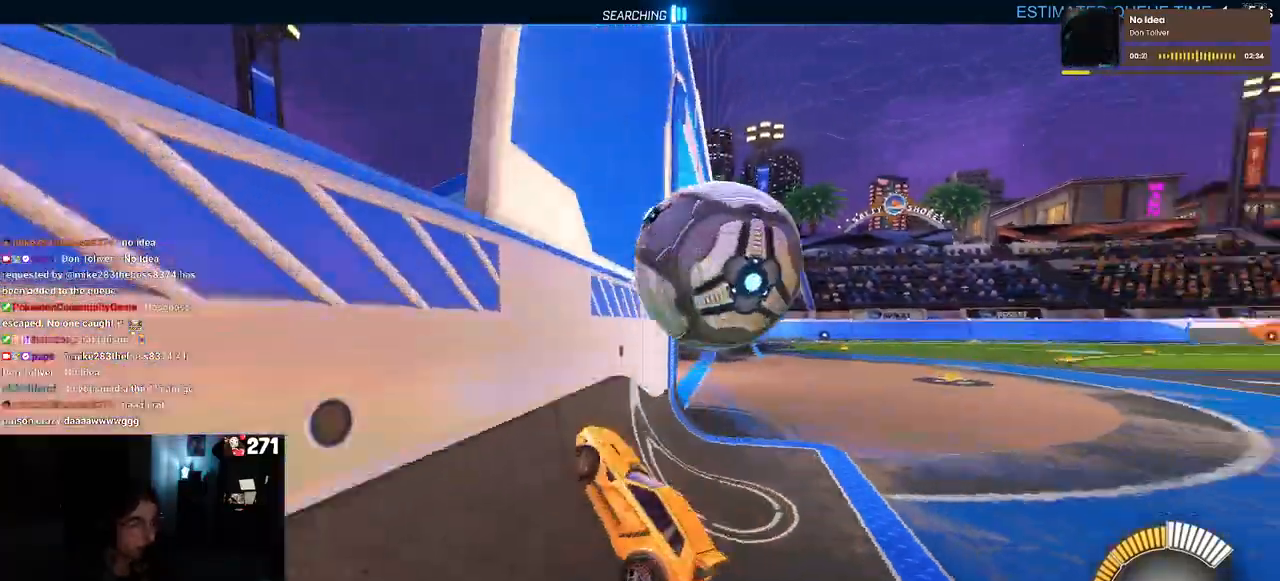
{"buttons": [], "left_stick": "center", "right_stick": "center", "events": [[167, "left_stick", "right"], [200, "R1", "up"], [333, "left_stick", "center"]]}
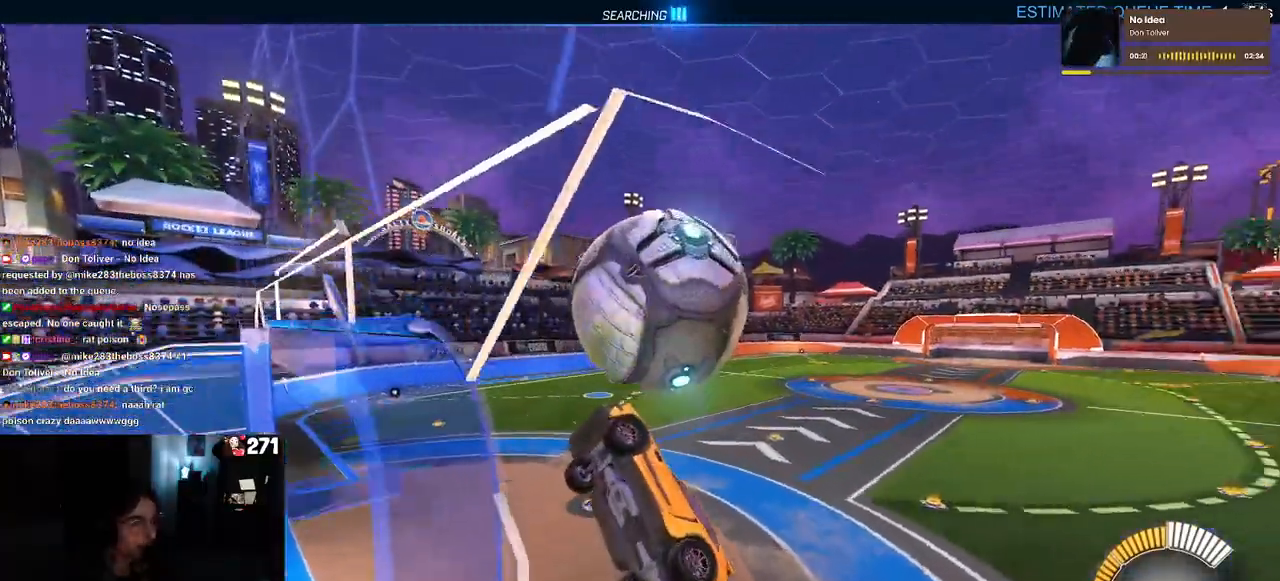
{"buttons": ["CROSS", "L1"], "left_stick": "down-right", "right_stick": "center", "events": [[383, "CROSS", "down"], [383, "left_stick", "down-right"], [450, "L1", "down"]]}
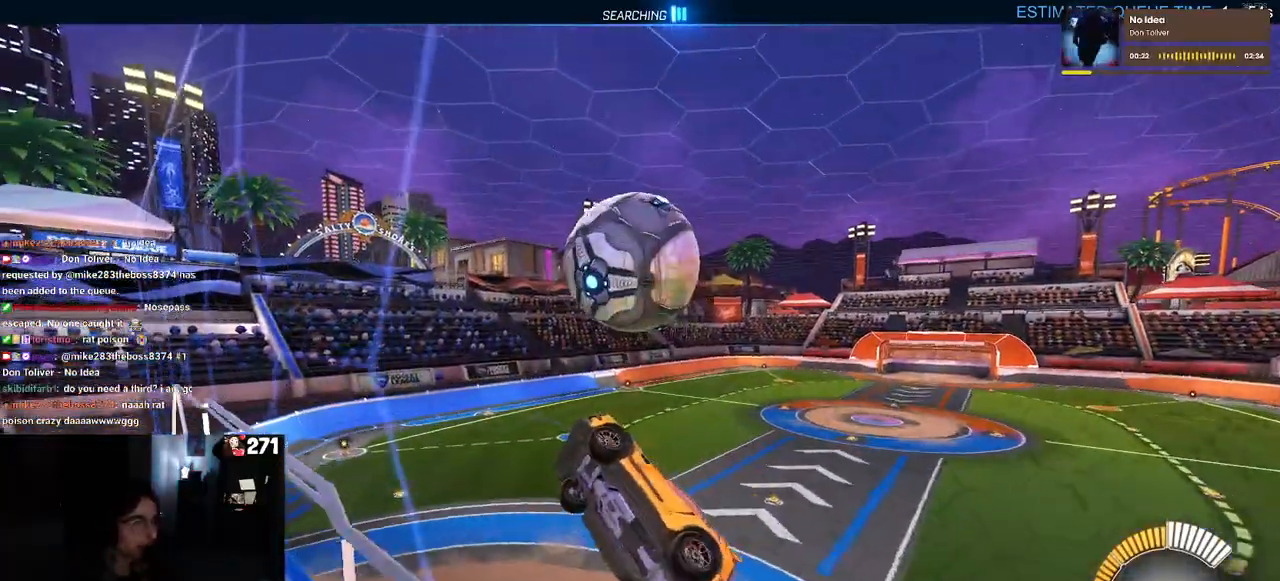
{"buttons": [], "left_stick": "down-right", "right_stick": "center", "events": [[50, "left_stick", "down-left"], [117, "CROSS", "up"], [167, "R1", "down"], [300, "L1", "up"], [333, "R1", "up"], [417, "left_stick", "down-right"]]}
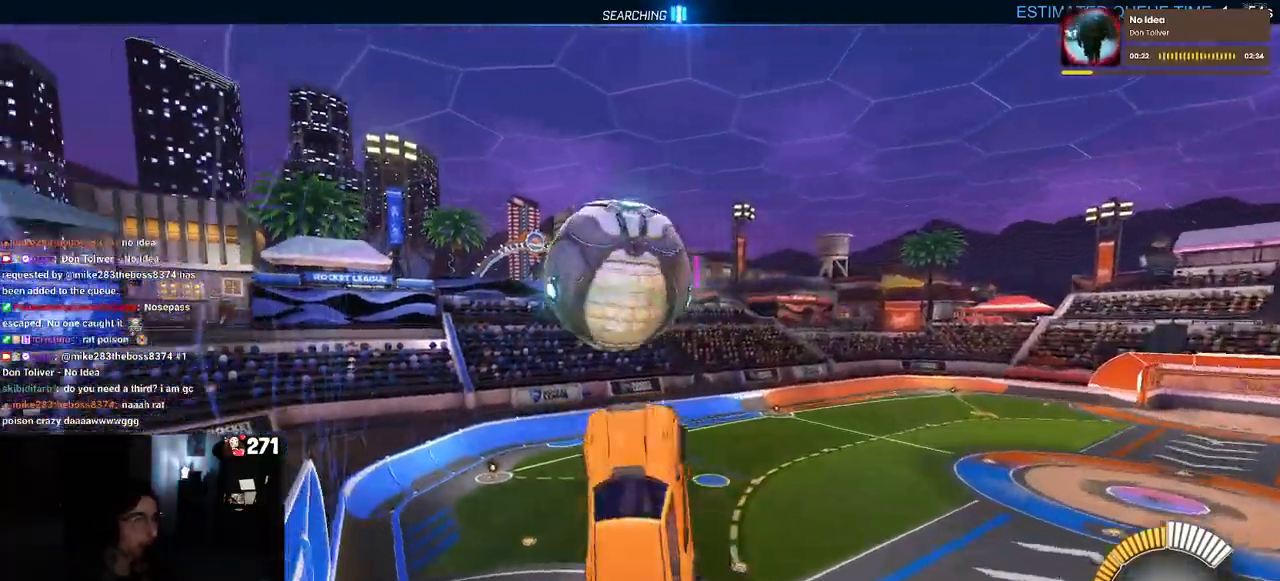
{"buttons": [], "left_stick": "down", "right_stick": "center", "events": [[150, "R1", "down"], [317, "R1", "up"], [500, "left_stick", "down"]]}